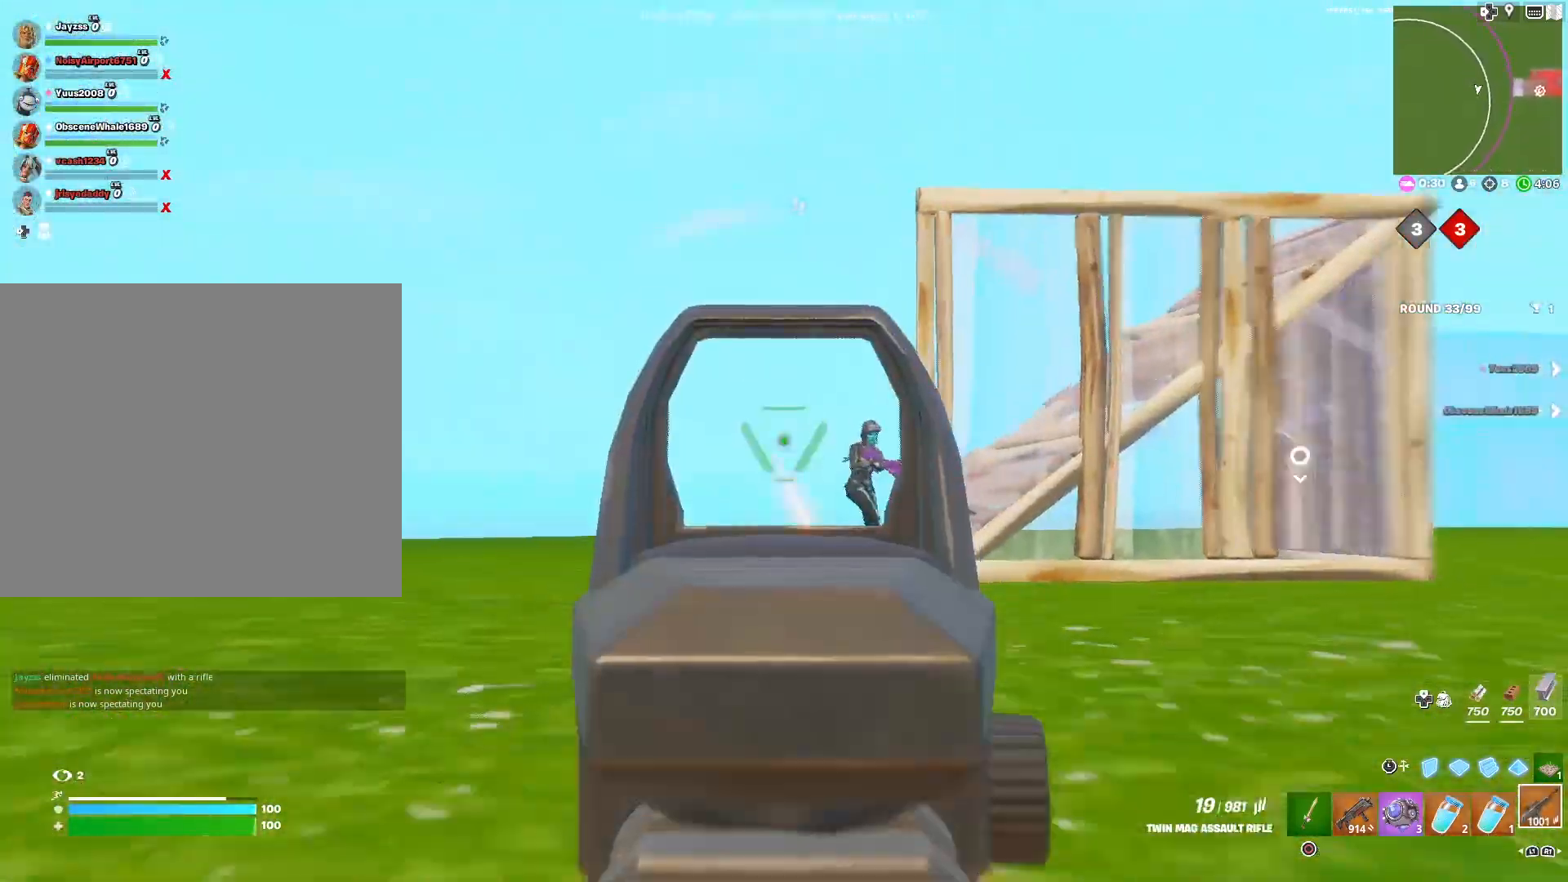
Gameplay with a controller (PlayStation layout); each line is a JSON object with the inputs held at the frame after it. "events" lists button and stick changes between this image and that frame as [ms after this image, input, new state], when the widget could be followed in between.
{"buttons": [], "left_stick": "left", "right_stick": "right", "events": []}
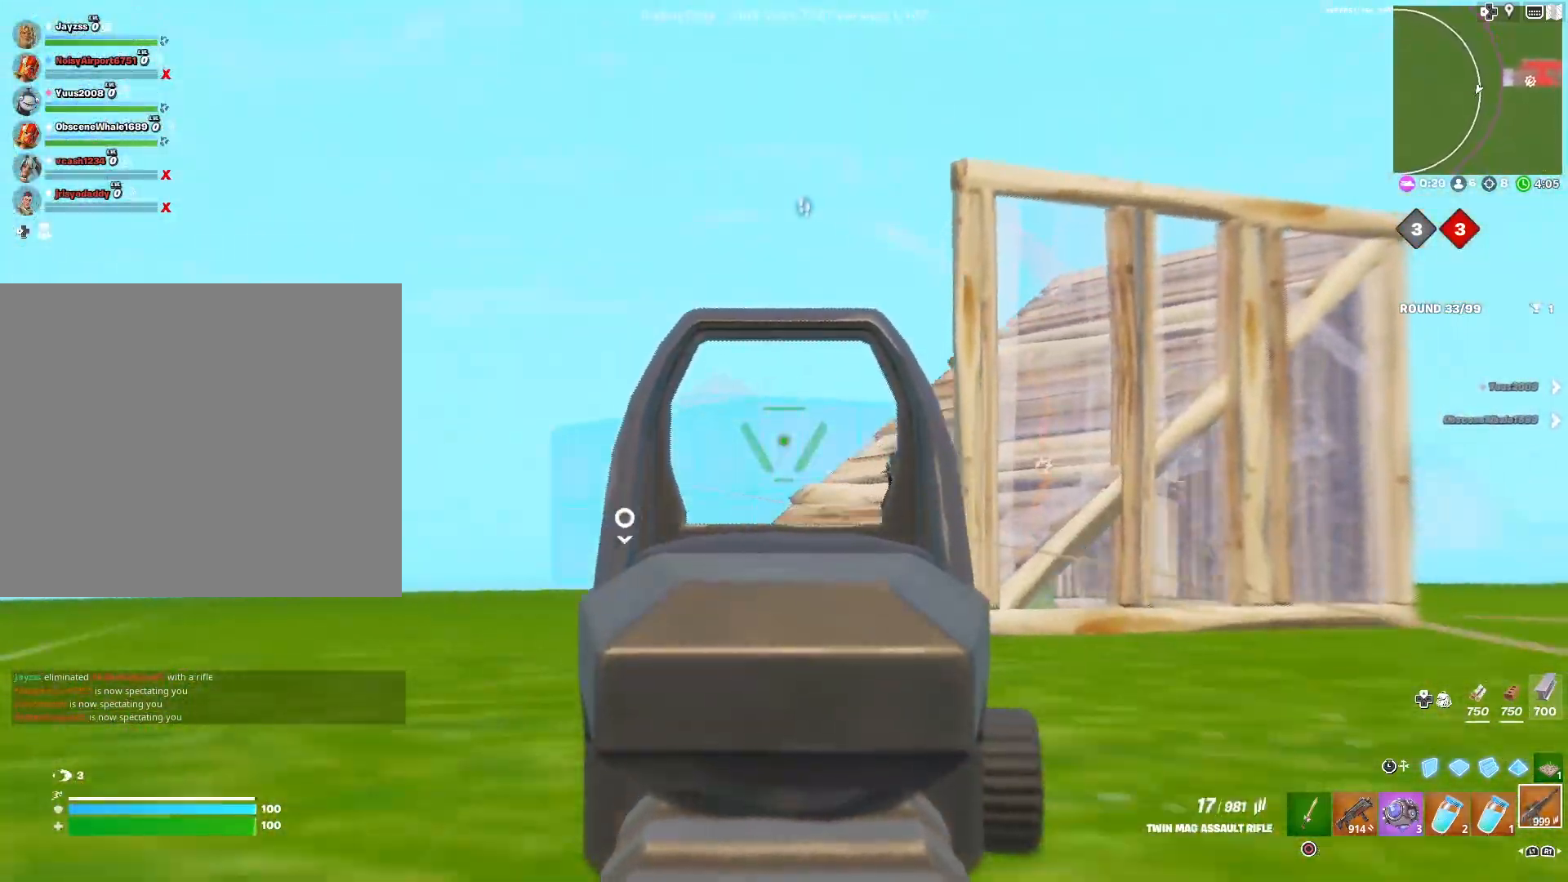
{"buttons": [], "left_stick": "down-left", "right_stick": "right", "events": [[33, "left_stick", "down-left"]]}
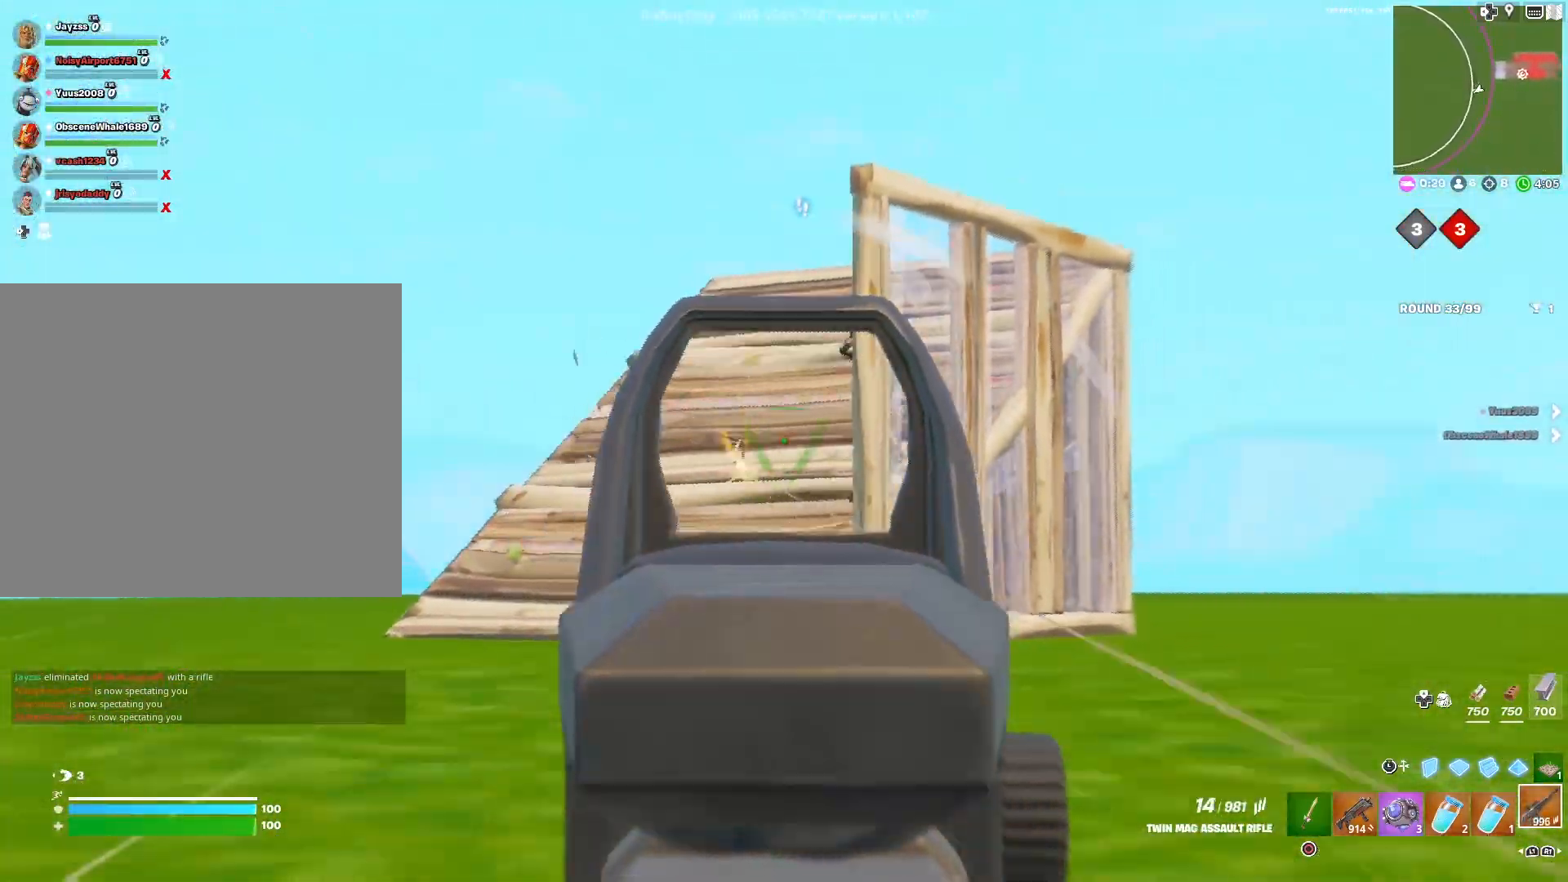
{"buttons": [], "left_stick": "down-left", "right_stick": "right", "events": [[17, "right_stick", "up-right"], [133, "right_stick", "right"], [383, "right_stick", "center"], [450, "right_stick", "right"]]}
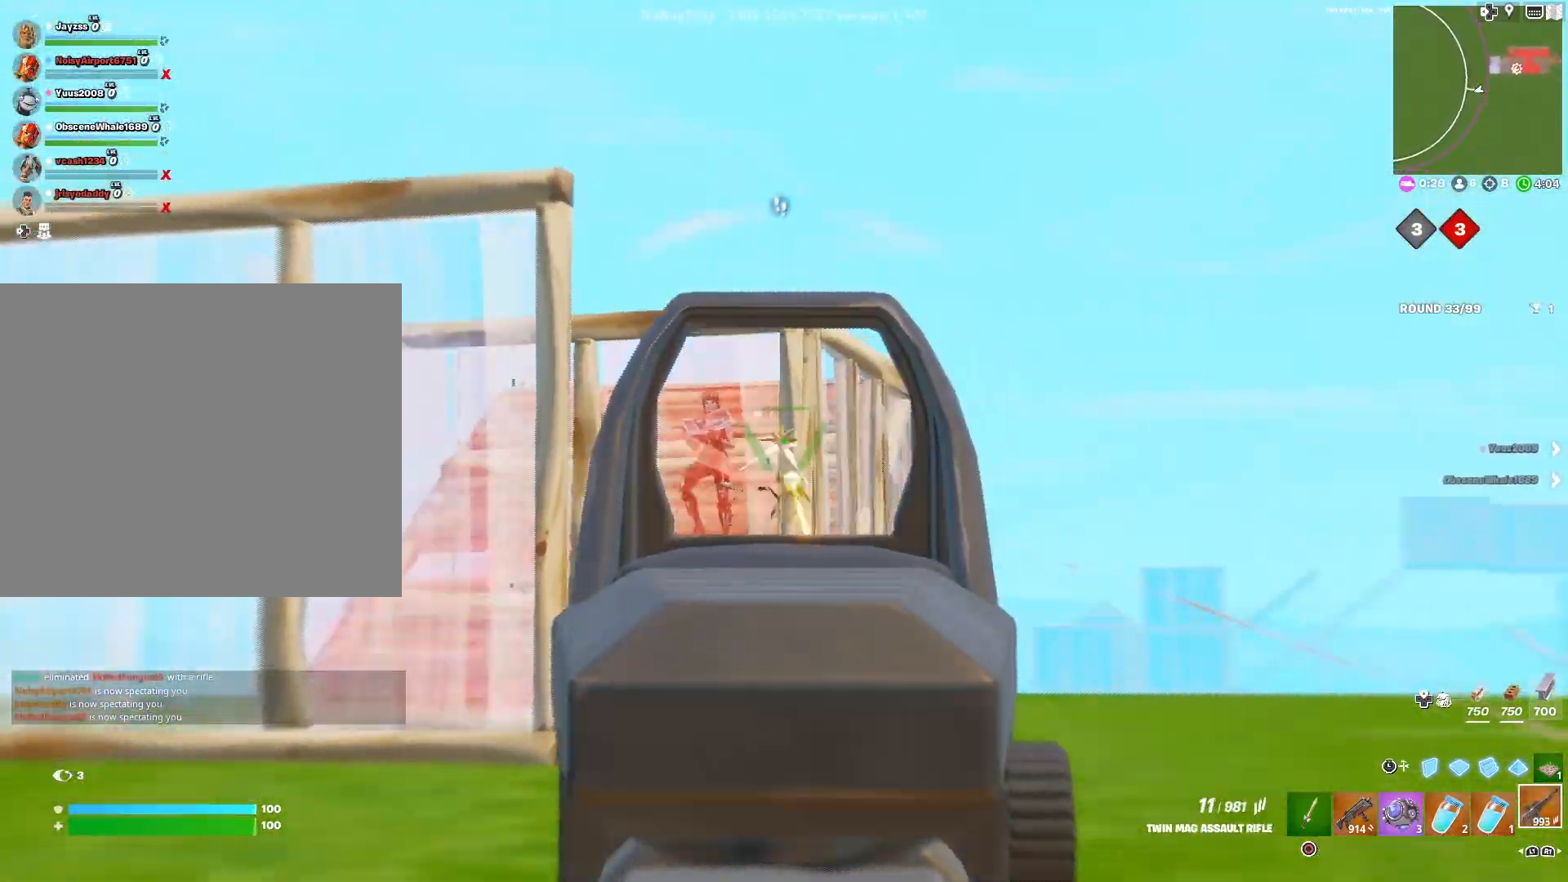
{"buttons": [], "left_stick": "left", "right_stick": "center", "events": [[33, "right_stick", "center"], [100, "right_stick", "down-right"], [217, "right_stick", "center"], [250, "left_stick", "left"], [367, "right_stick", "up"], [417, "right_stick", "center"]]}
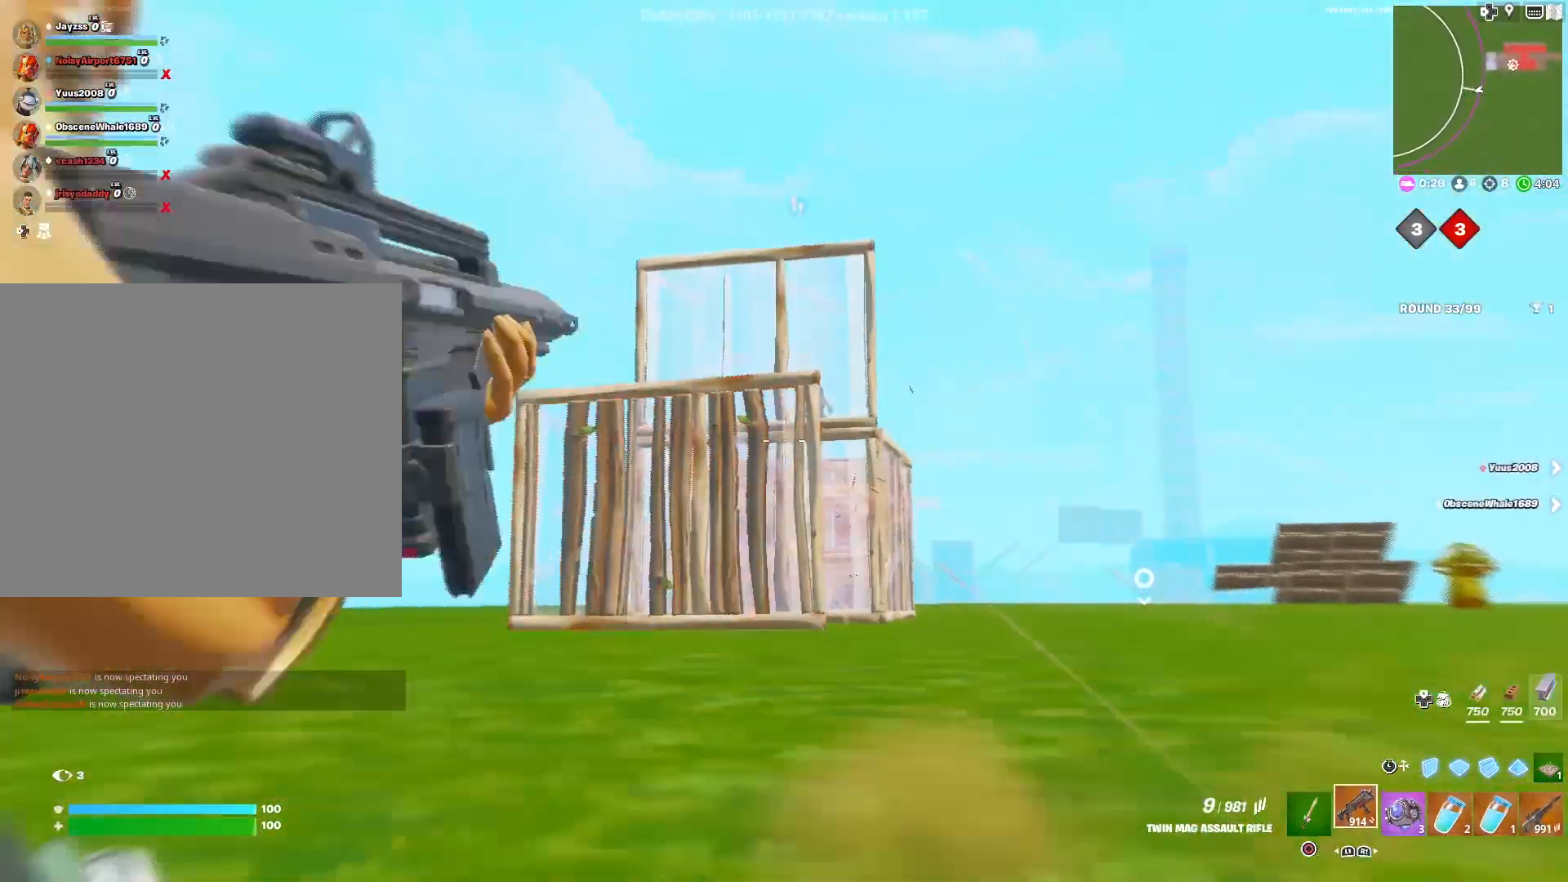
{"buttons": [], "left_stick": "center", "right_stick": "down", "events": [[217, "right_stick", "down"], [283, "left_stick", "center"]]}
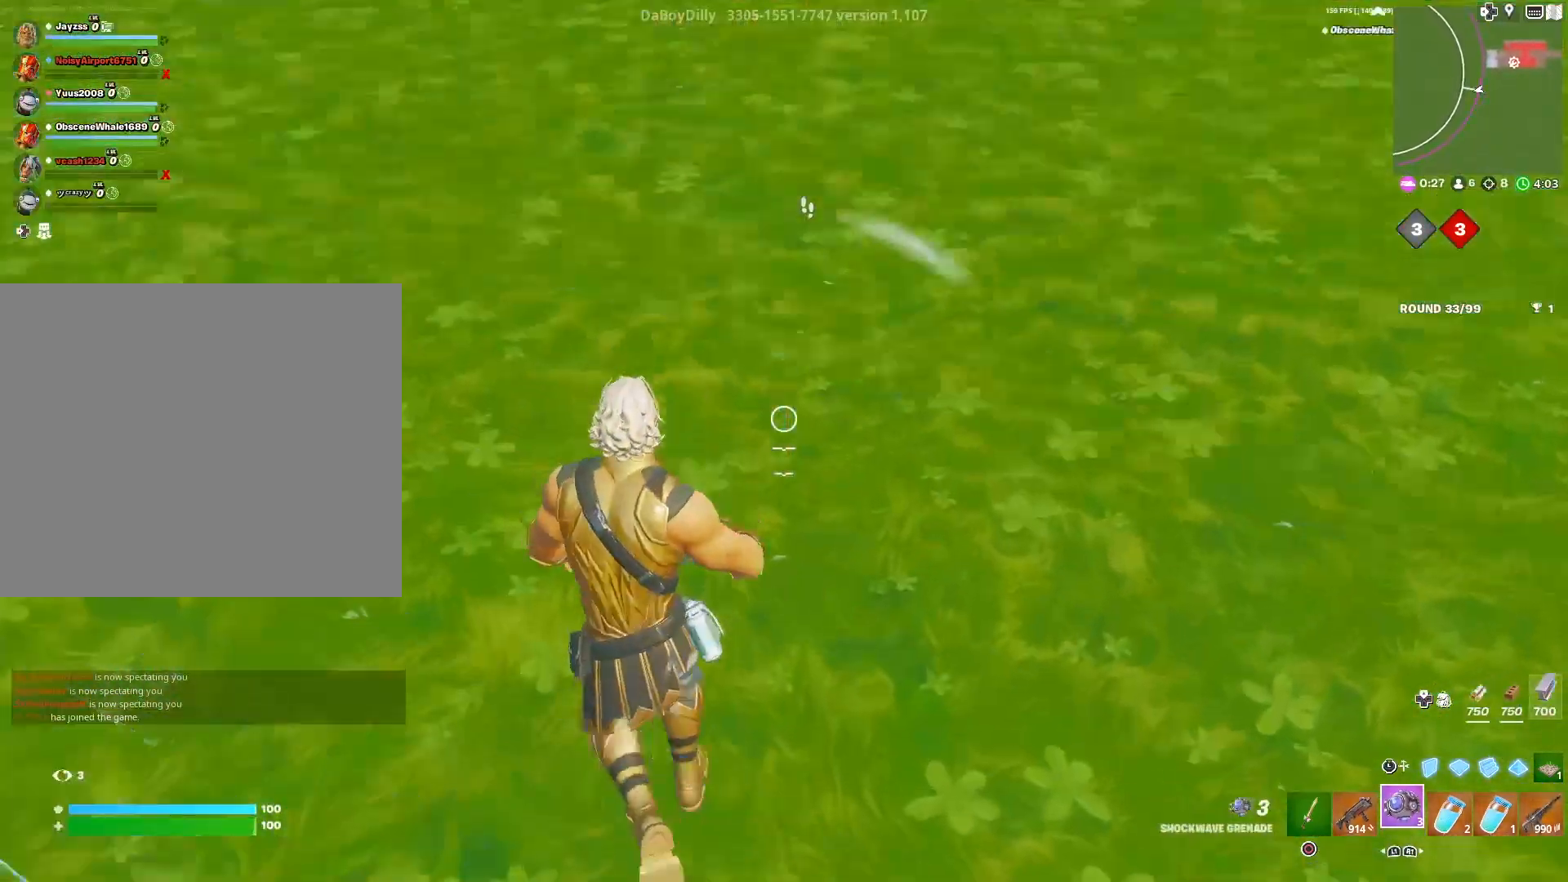
{"buttons": [], "left_stick": "center", "right_stick": "center", "events": [[33, "left_stick", "right"], [217, "right_stick", "center"], [283, "right_stick", "up-right"], [367, "left_stick", "center"], [400, "right_stick", "center"]]}
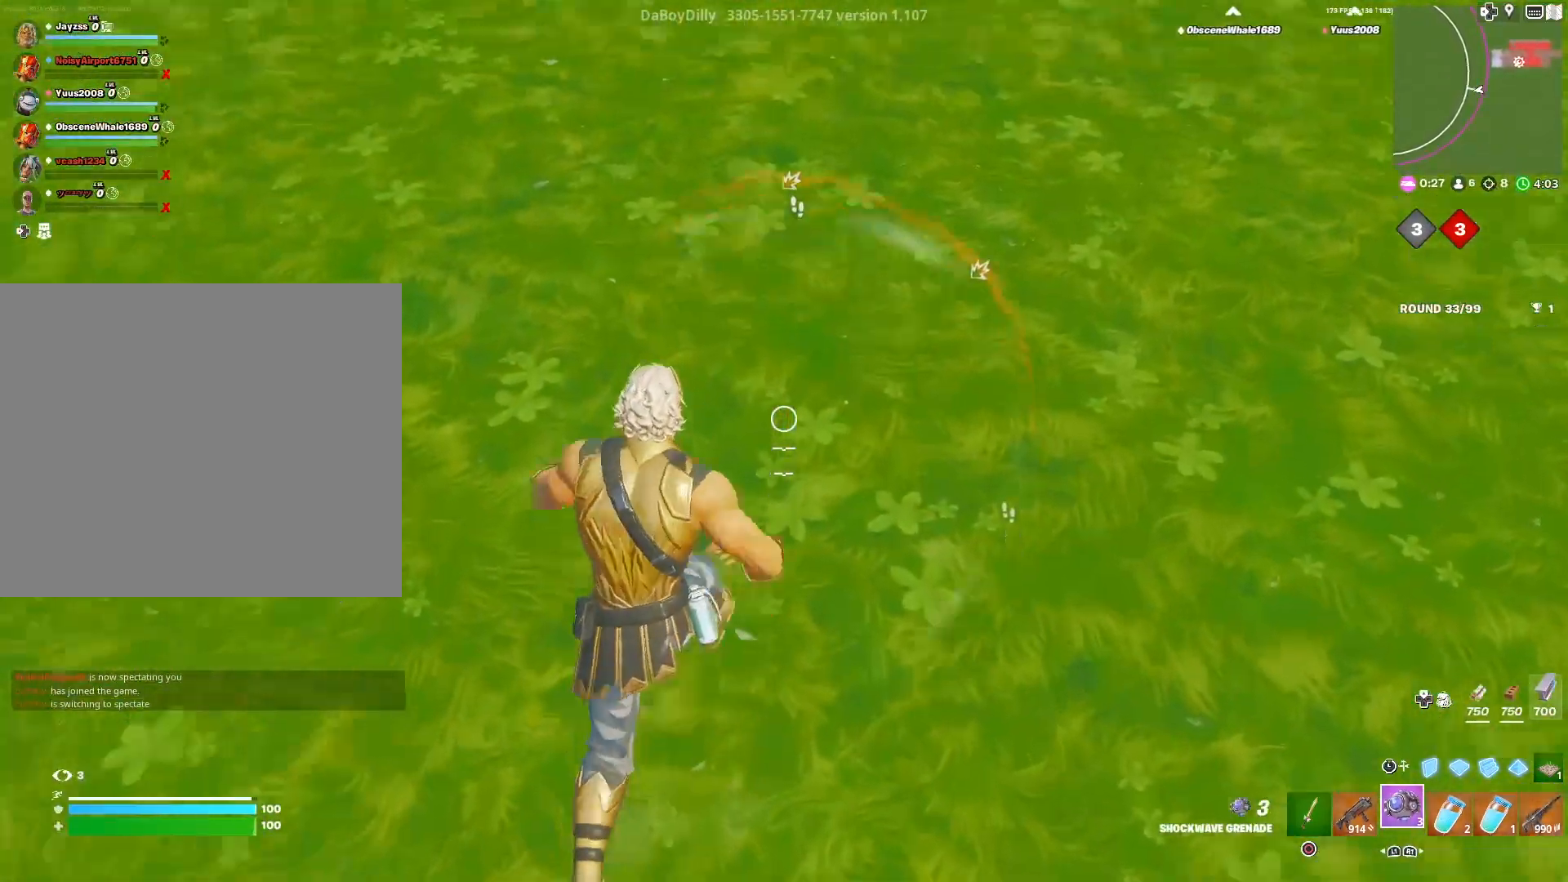
{"buttons": [], "left_stick": "down-left", "right_stick": "up-right", "events": [[17, "right_stick", "up"], [100, "right_stick", "right"], [183, "right_stick", "center"], [317, "L3", "down"], [350, "right_stick", "right"], [433, "right_stick", "up-right"], [450, "L3", "up"], [450, "left_stick", "down-left"]]}
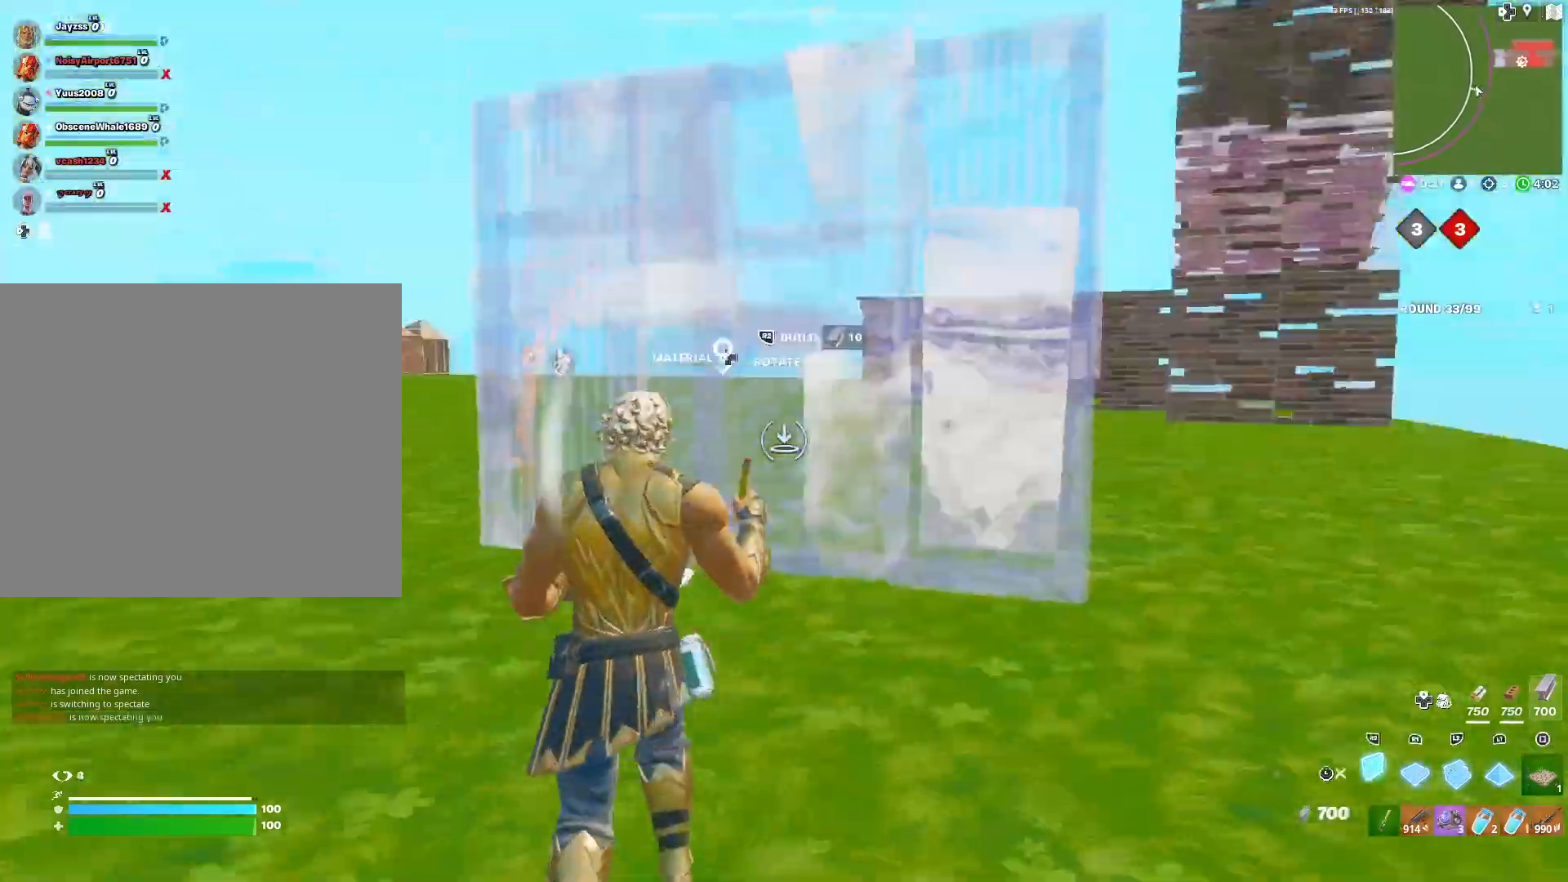
{"buttons": [], "left_stick": "center", "right_stick": "center", "events": [[50, "left_stick", "down"], [50, "right_stick", "center"], [100, "left_stick", "right"], [150, "left_stick", "down-right"], [250, "L3", "down"], [250, "left_stick", "right"], [350, "L3", "up"], [367, "left_stick", "center"]]}
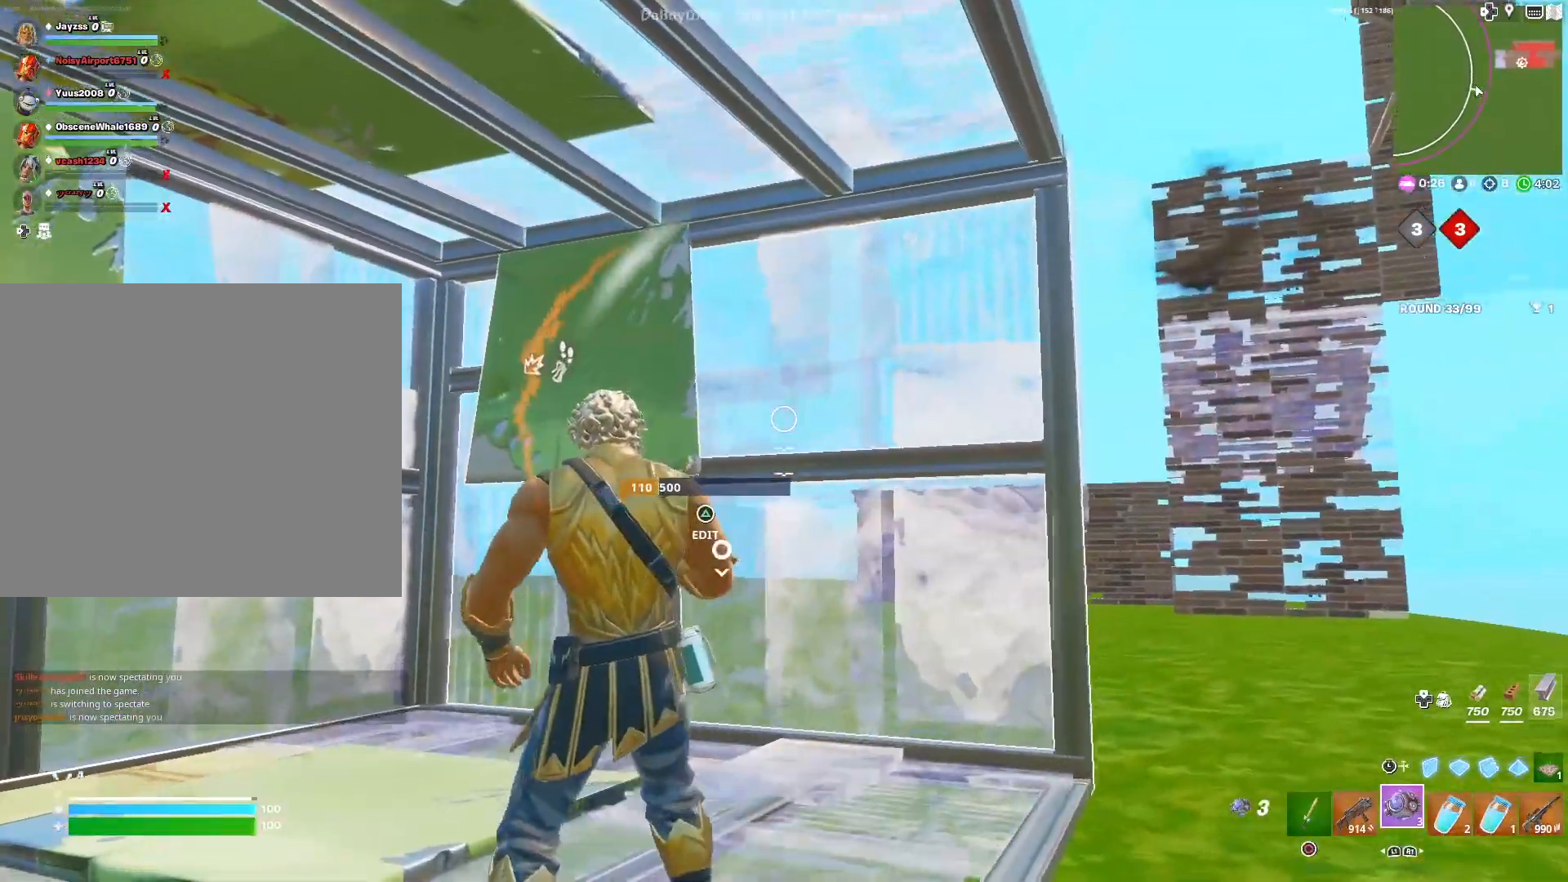
{"buttons": [], "left_stick": "right", "right_stick": "up", "events": [[50, "right_stick", "left"], [67, "left_stick", "right"], [267, "right_stick", "up-left"], [333, "SQUARE", "down"], [383, "right_stick", "up"], [417, "SQUARE", "up"]]}
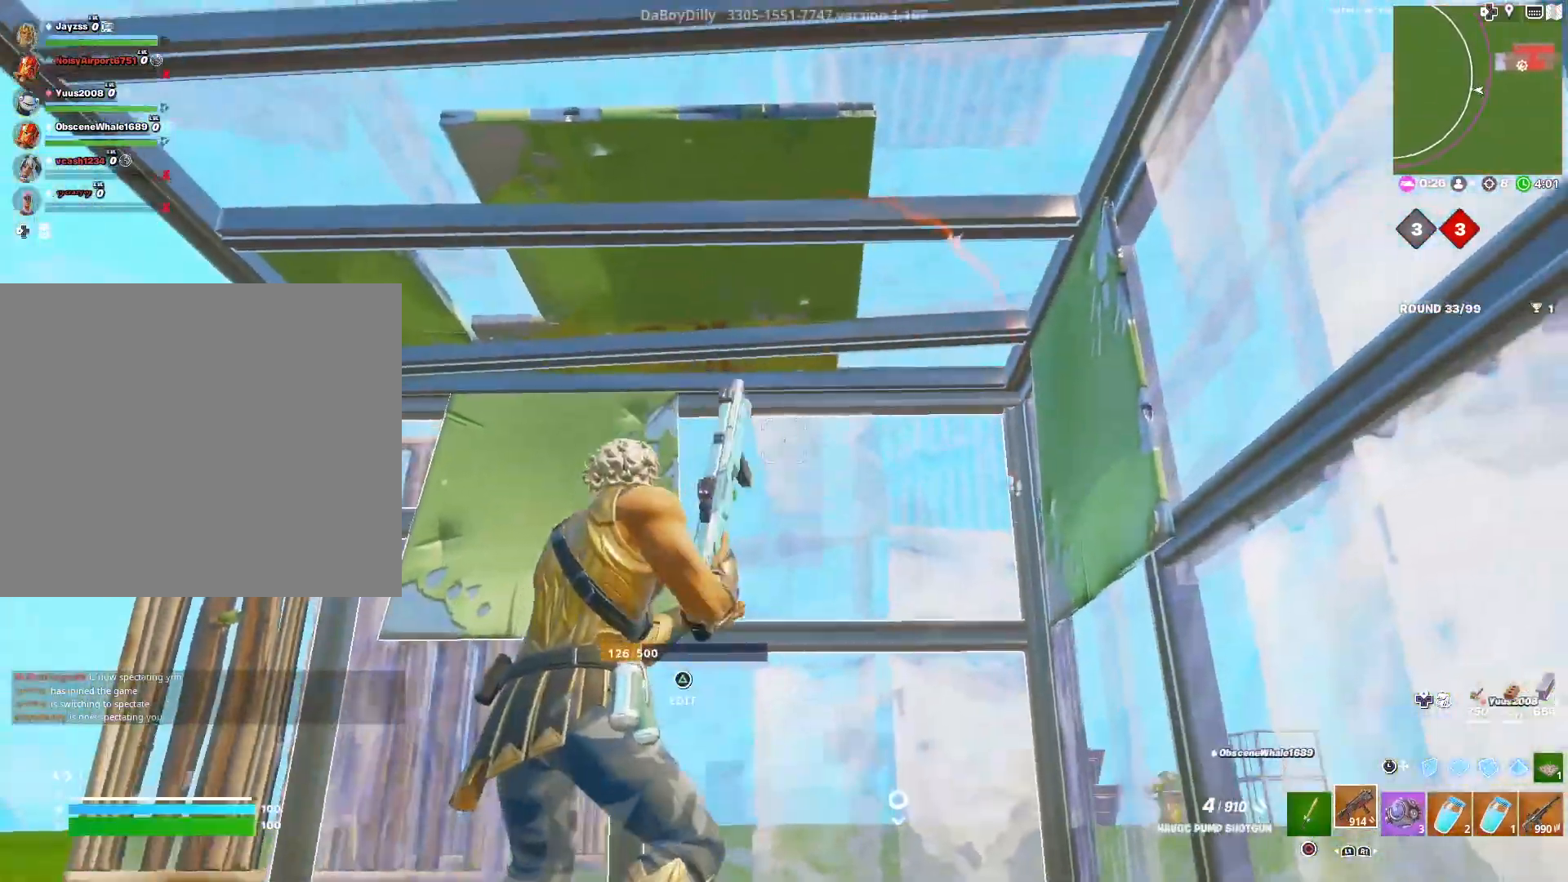
{"buttons": [], "left_stick": "down-right", "right_stick": "down-right", "events": [[33, "SQUARE", "down"], [67, "left_stick", "down-right"], [133, "SQUARE", "up"], [150, "right_stick", "up-right"], [317, "right_stick", "center"], [400, "right_stick", "down"], [500, "right_stick", "down-right"]]}
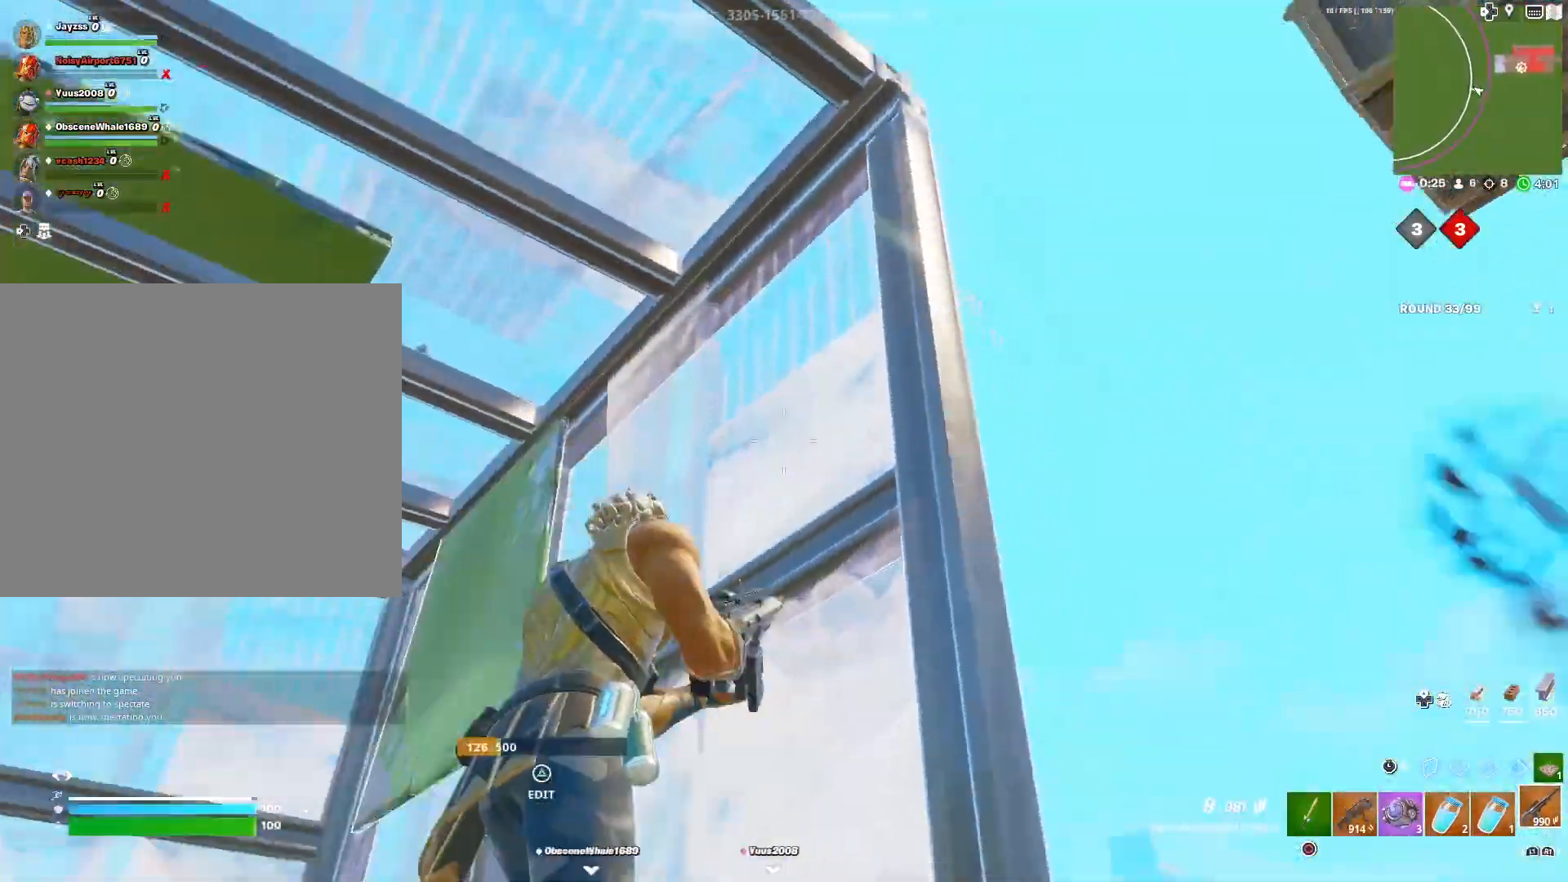
{"buttons": ["CROSS"], "left_stick": "down-right", "right_stick": "center", "events": [[67, "left_stick", "down-left"], [283, "right_stick", "center"], [383, "left_stick", "down-right"], [500, "CROSS", "down"]]}
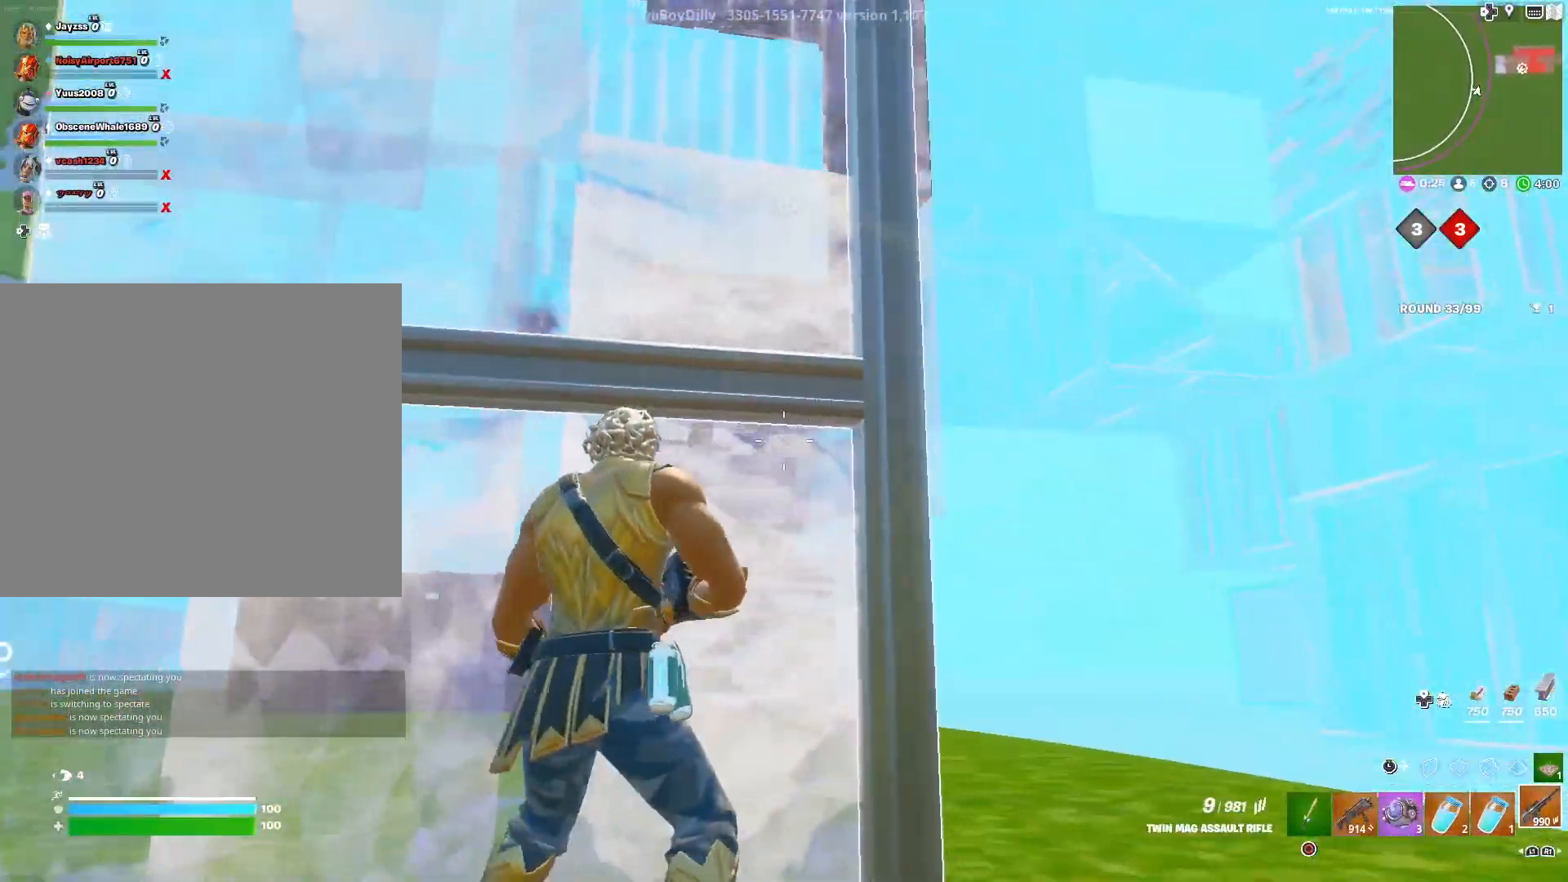
{"buttons": [], "left_stick": "down-left", "right_stick": "center", "events": [[33, "right_stick", "up-left"], [117, "CROSS", "up"], [150, "right_stick", "center"], [267, "right_stick", "up"], [317, "left_stick", "down"], [450, "left_stick", "down-left"], [450, "right_stick", "center"]]}
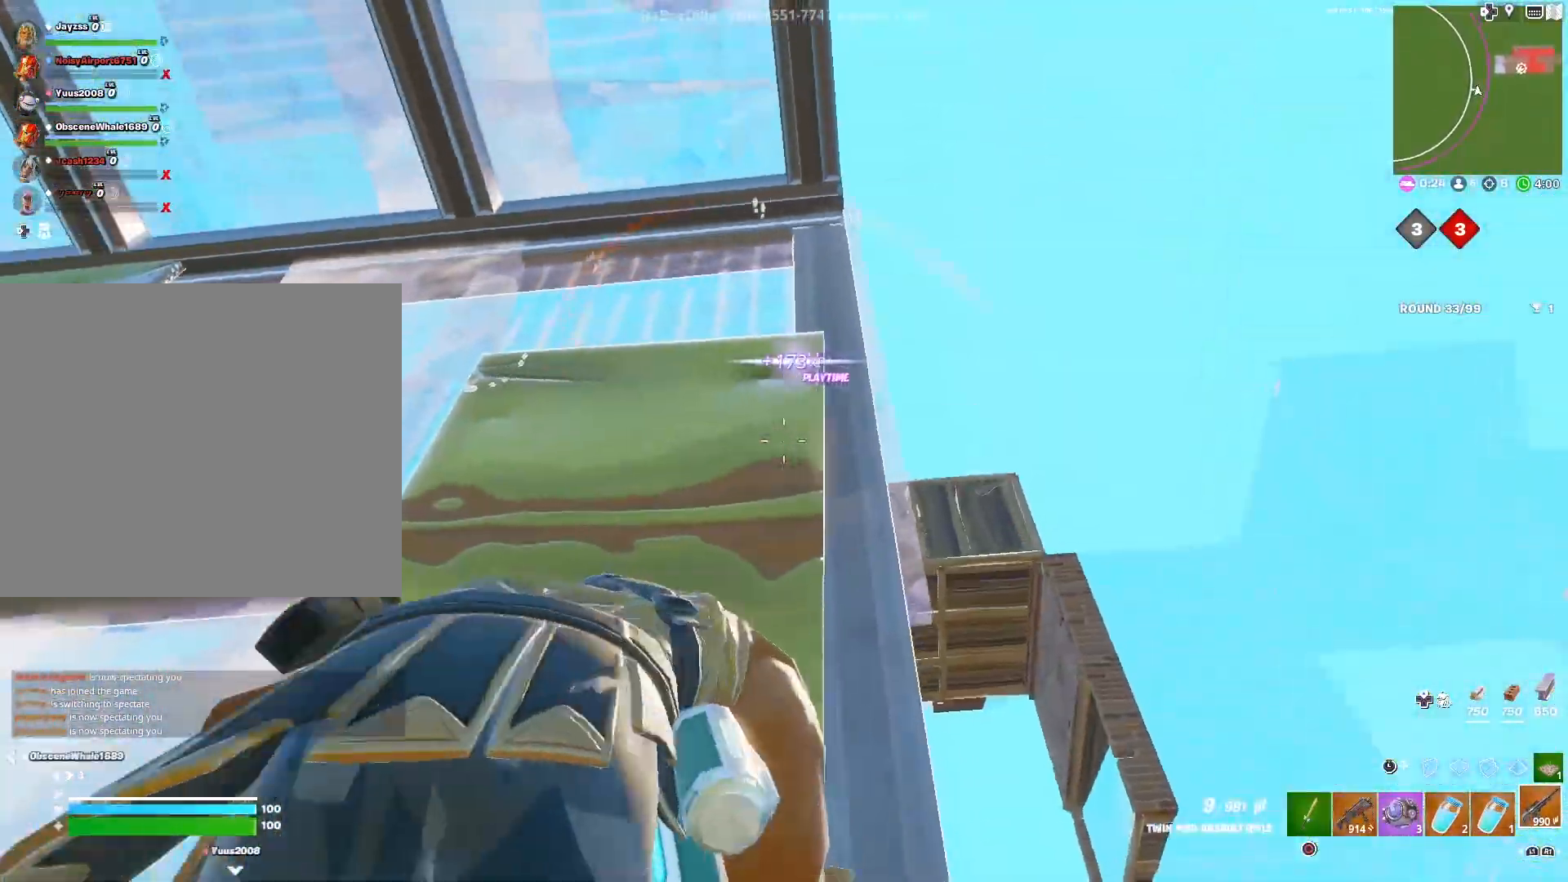
{"buttons": ["SQUARE"], "left_stick": "down-left", "right_stick": "center", "events": [[100, "left_stick", "down-right"], [117, "right_stick", "down-left"], [200, "CROSS", "down"], [233, "right_stick", "center"], [317, "CROSS", "up"], [367, "left_stick", "down-left"], [433, "SQUARE", "down"]]}
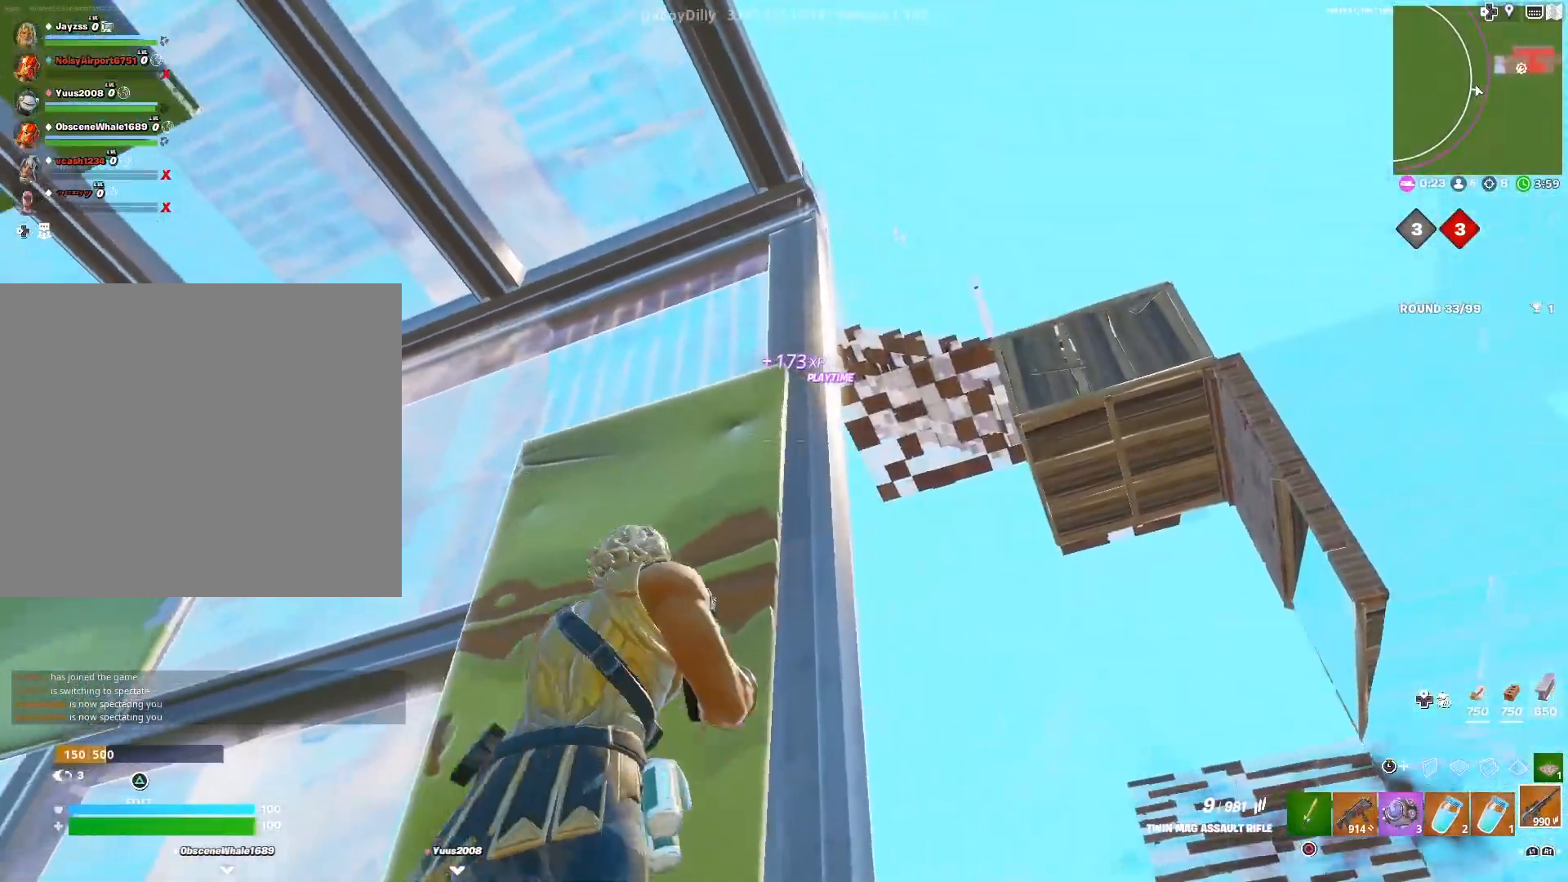
{"buttons": ["CROSS"], "left_stick": "down-left", "right_stick": "center", "events": [[33, "SQUARE", "up"], [117, "left_stick", "down-right"], [133, "SQUARE", "down"], [233, "SQUARE", "up"], [250, "left_stick", "center"], [300, "left_stick", "down-left"], [450, "CROSS", "down"]]}
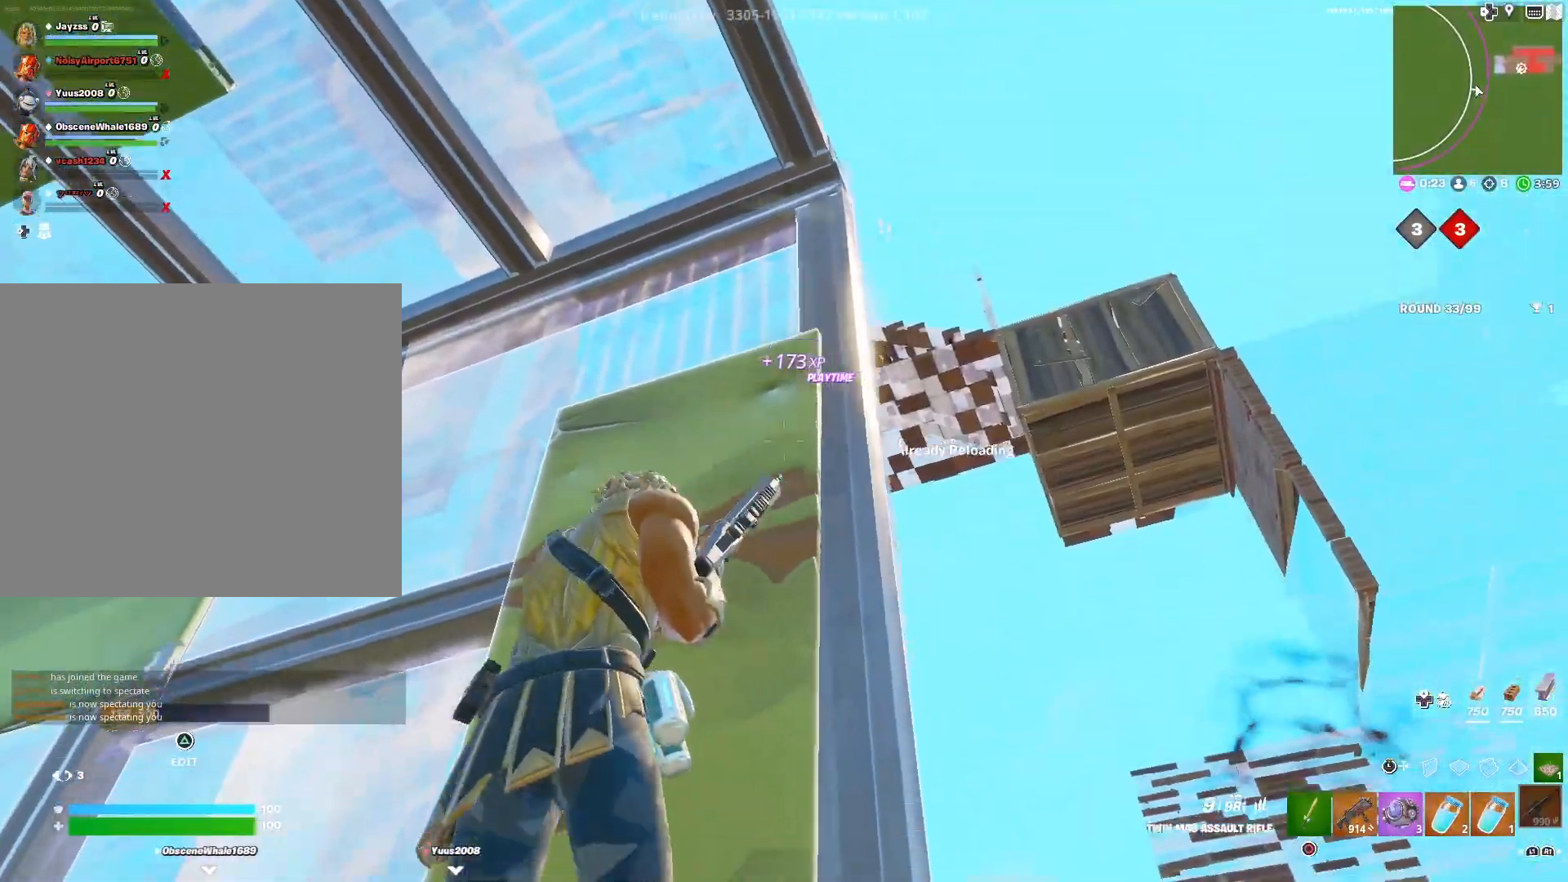
{"buttons": [], "left_stick": "down-right", "right_stick": "center", "events": [[17, "CROSS", "up"], [50, "left_stick", "down-right"], [50, "right_stick", "down"], [150, "CROSS", "down"], [233, "CROSS", "up"], [267, "left_stick", "down-left"], [283, "right_stick", "center"], [500, "left_stick", "down-right"]]}
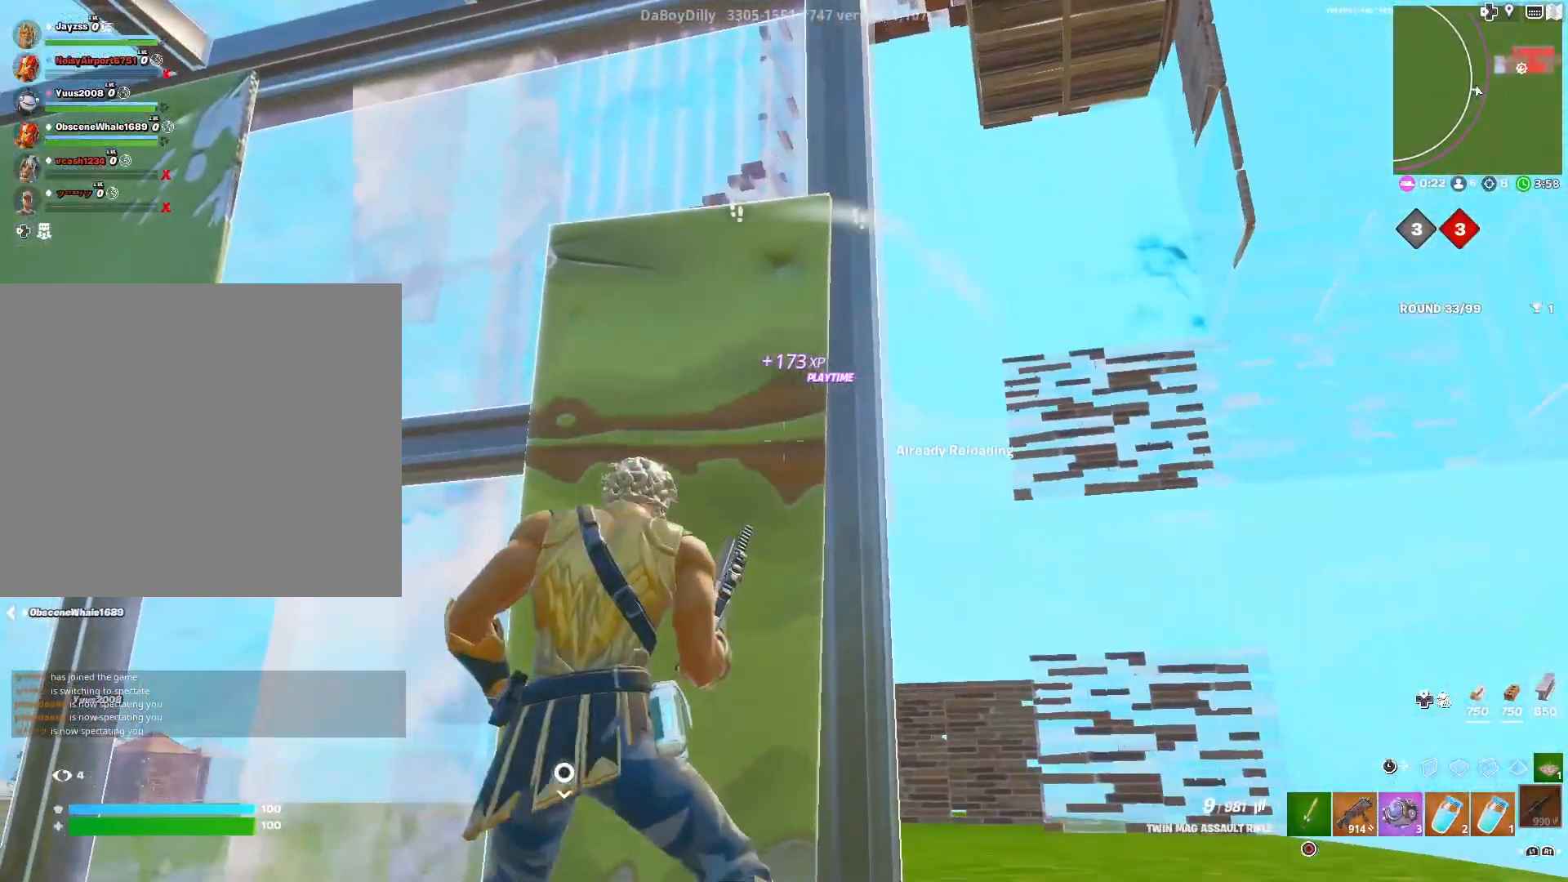
{"buttons": [], "left_stick": "down", "right_stick": "center", "events": [[117, "left_stick", "down"], [333, "CROSS", "down"], [433, "CROSS", "up"]]}
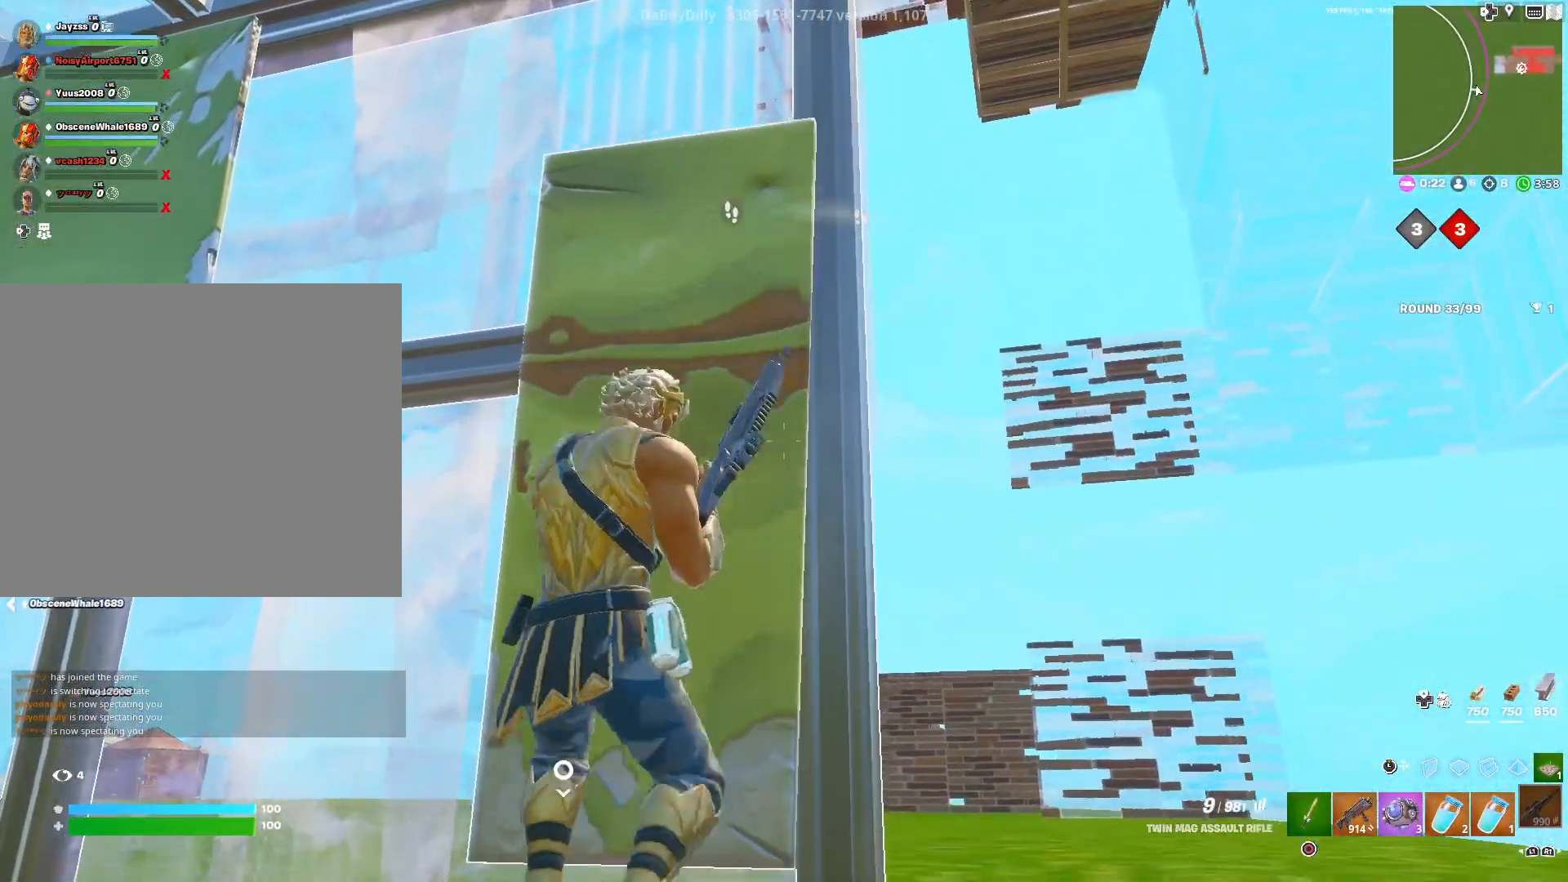
{"buttons": ["CROSS"], "left_stick": "down-right", "right_stick": "center", "events": [[117, "left_stick", "down-right"], [217, "left_stick", "center"], [483, "CROSS", "down"], [483, "left_stick", "down-right"]]}